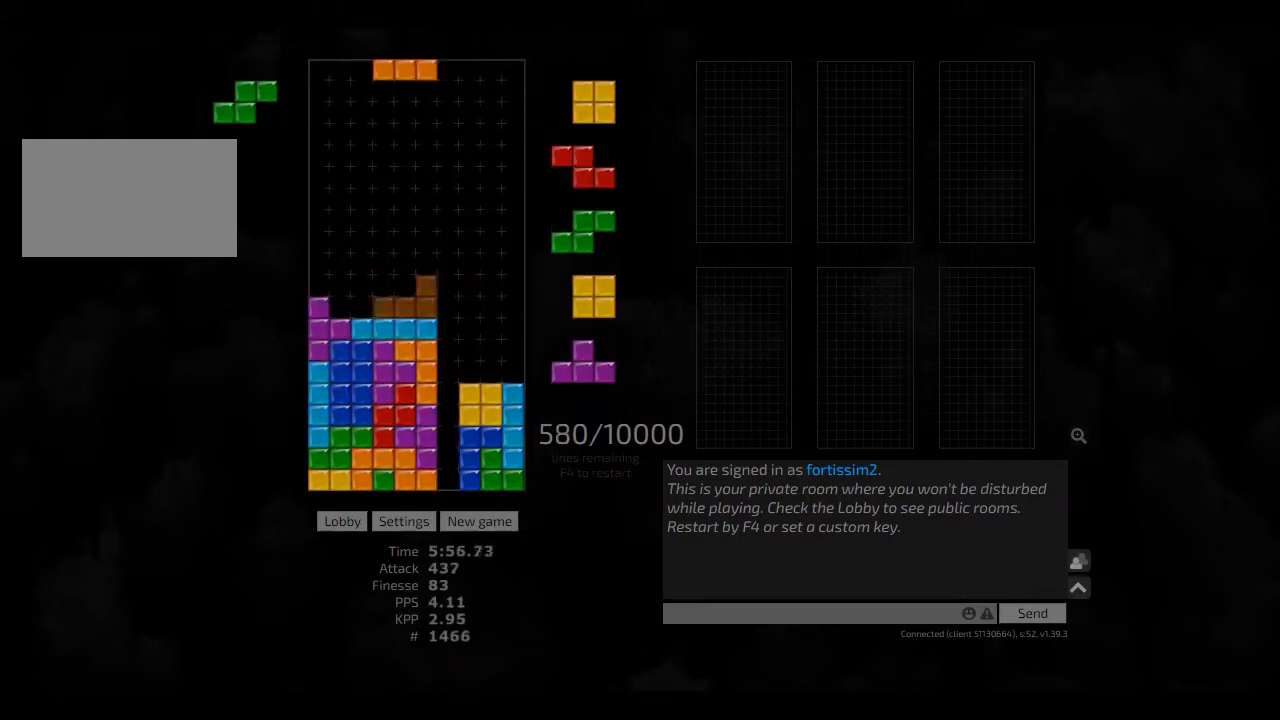
Gameplay with keyboard; each line is a JSON object with the keys held at the frame after it. "events" lists presses ("down") and releases ("up") of "ccw", "cw", "hd", "hl", "left", "new", "right", "rst" and "sd" between this image and that frame as [ms after this image, input, new state], when the widget could be followed in between. No other keys are recorded. Mouse input is not recorded. Key names are as the overlay labels them; some are game actions (e.g. jump) rather than physical keys. Not read: other_keys.
{"keys": ["hd"], "events": [[42, "right", "down"], [83, "hd", "up"], [167, "hd", "down"], [250, "hd", "up"], [250, "left", "down"], [292, "left", "up"], [292, "right", "up"], [417, "hd", "down"]]}
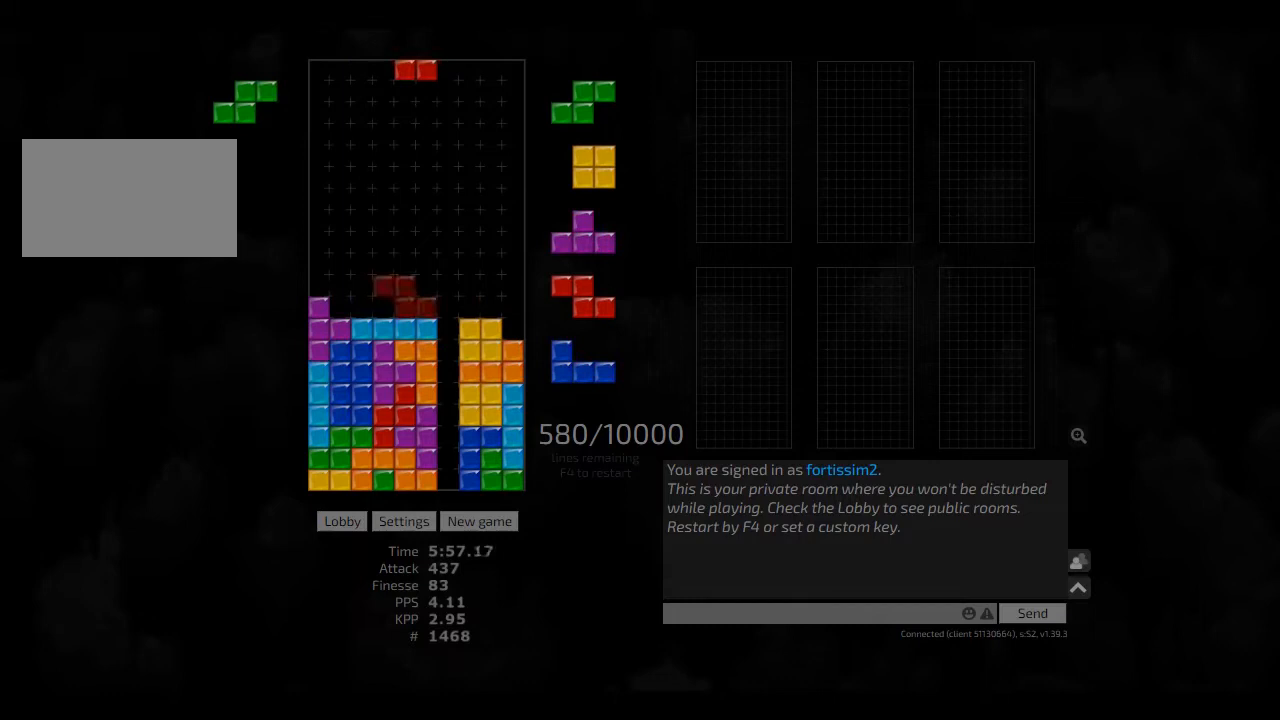
{"keys": [], "events": [[42, "hd", "up"], [83, "hl", "down"], [83, "right", "down"], [125, "cw", "down"], [167, "hl", "up"], [250, "cw", "up"], [250, "hd", "down"], [250, "right", "up"], [333, "hl", "down"], [375, "left", "down"], [417, "hd", "up"], [458, "hl", "up"], [458, "left", "up"]]}
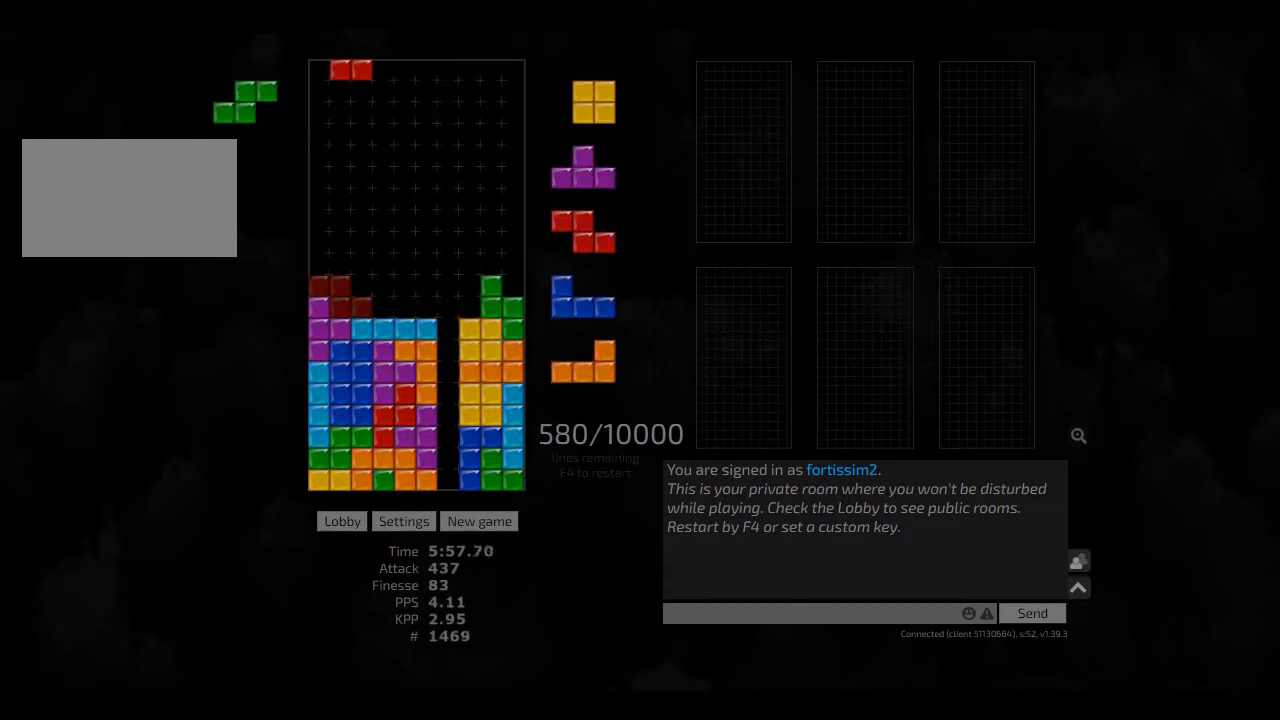
{"keys": ["hd"], "events": [[42, "hd", "down"], [83, "left", "down"], [125, "hd", "up"], [250, "left", "up"], [292, "hd", "down"], [375, "hd", "up"], [500, "hd", "down"]]}
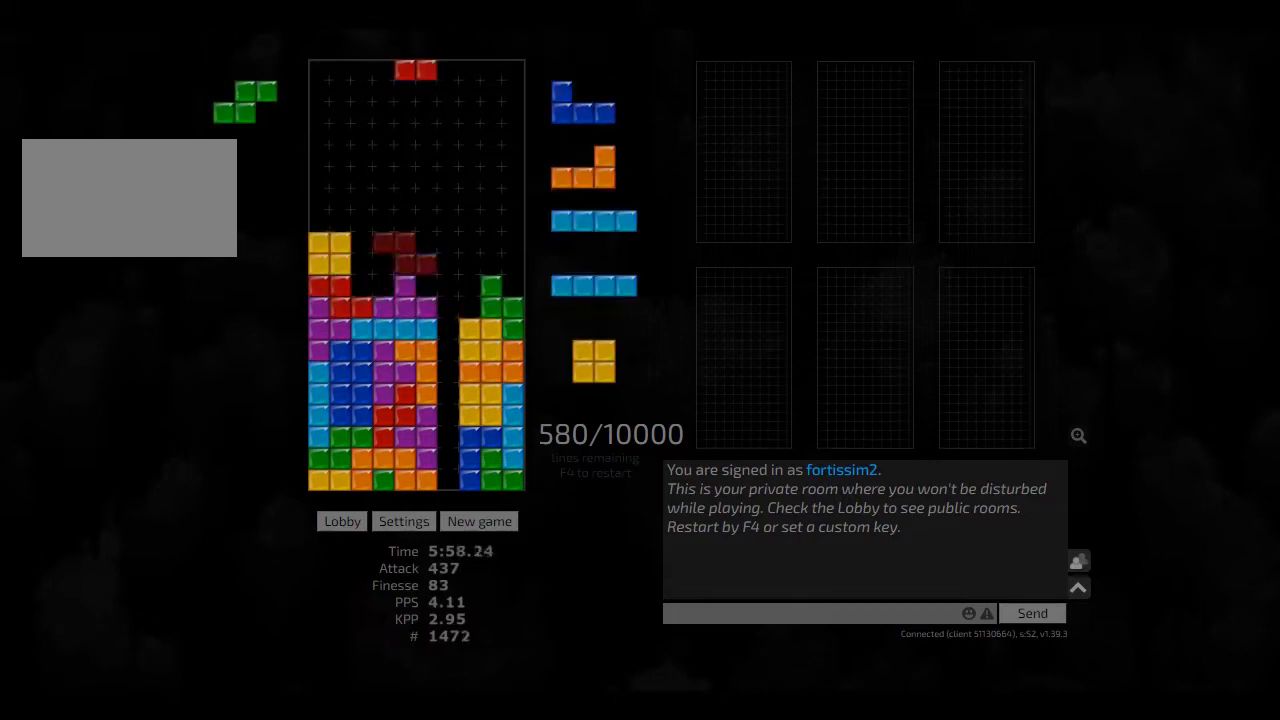
{"keys": ["ccw", "hd", "right"], "events": [[42, "hl", "down"], [83, "left", "down"], [125, "hd", "up"], [125, "hl", "up"], [125, "left", "up"], [208, "hd", "down"], [250, "right", "down"], [292, "cw", "down"], [292, "hd", "up"], [375, "left", "down"], [375, "right", "up"], [417, "cw", "up"], [417, "hd", "down"], [417, "left", "up"], [458, "ccw", "down"], [500, "right", "down"]]}
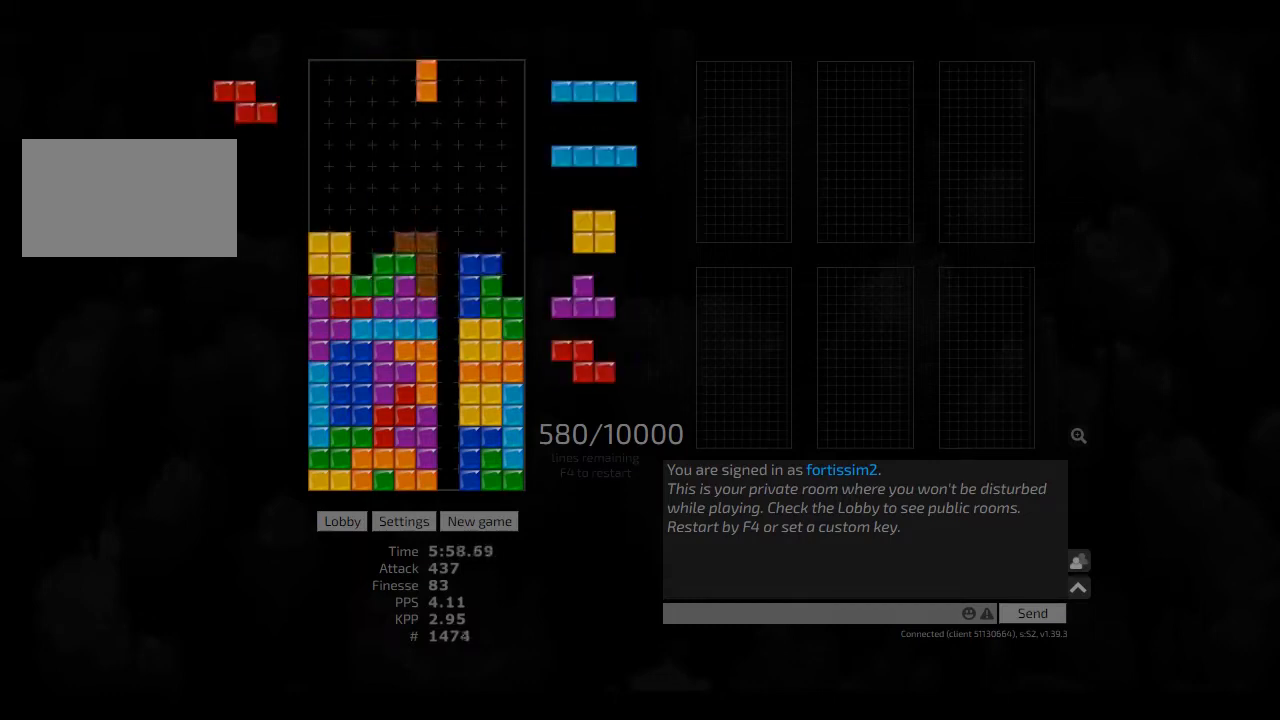
{"keys": [], "events": [[42, "hd", "up"], [83, "ccw", "up"], [83, "right", "up"], [125, "hd", "down"], [250, "hd", "up"], [333, "hd", "down"], [375, "hl", "down"], [417, "ccw", "down"], [458, "hd", "up"], [458, "hl", "up"], [458, "left", "down"], [500, "ccw", "up"], [500, "left", "up"]]}
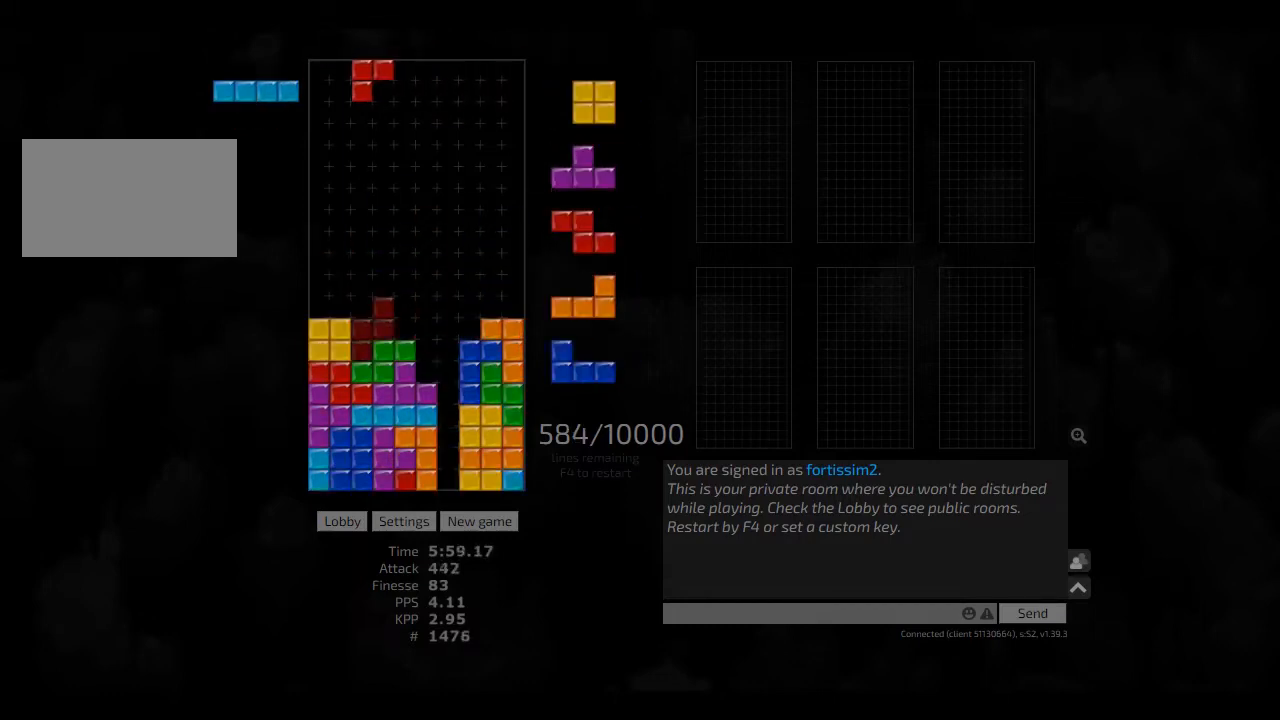
{"keys": ["hd"], "events": [[42, "hd", "down"], [83, "left", "down"], [167, "hd", "up"], [250, "left", "up"], [292, "hd", "down"], [375, "cw", "down"], [375, "hd", "up"], [375, "right", "down"], [417, "cw", "up"], [417, "right", "up"], [458, "hd", "down"]]}
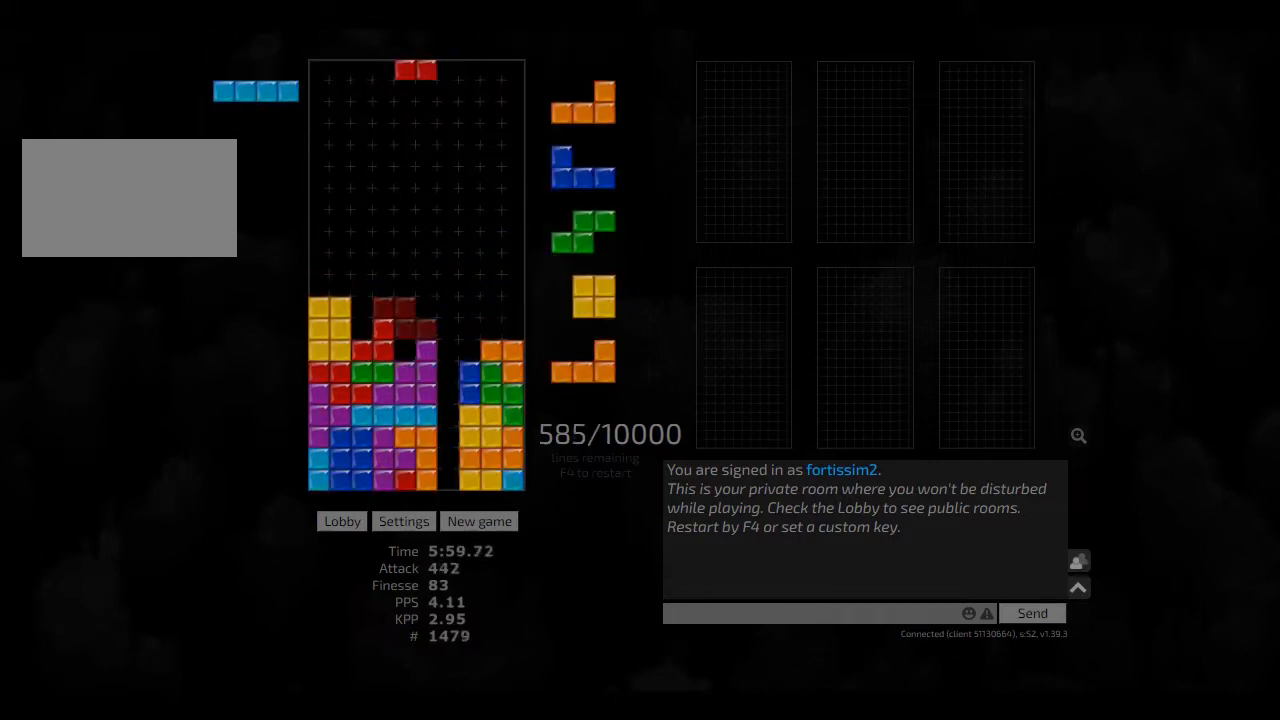
{"keys": ["right"], "events": [[83, "hd", "up"], [167, "cw", "down"], [292, "cw", "up"], [333, "hd", "down"], [333, "right", "down"], [417, "hd", "up"]]}
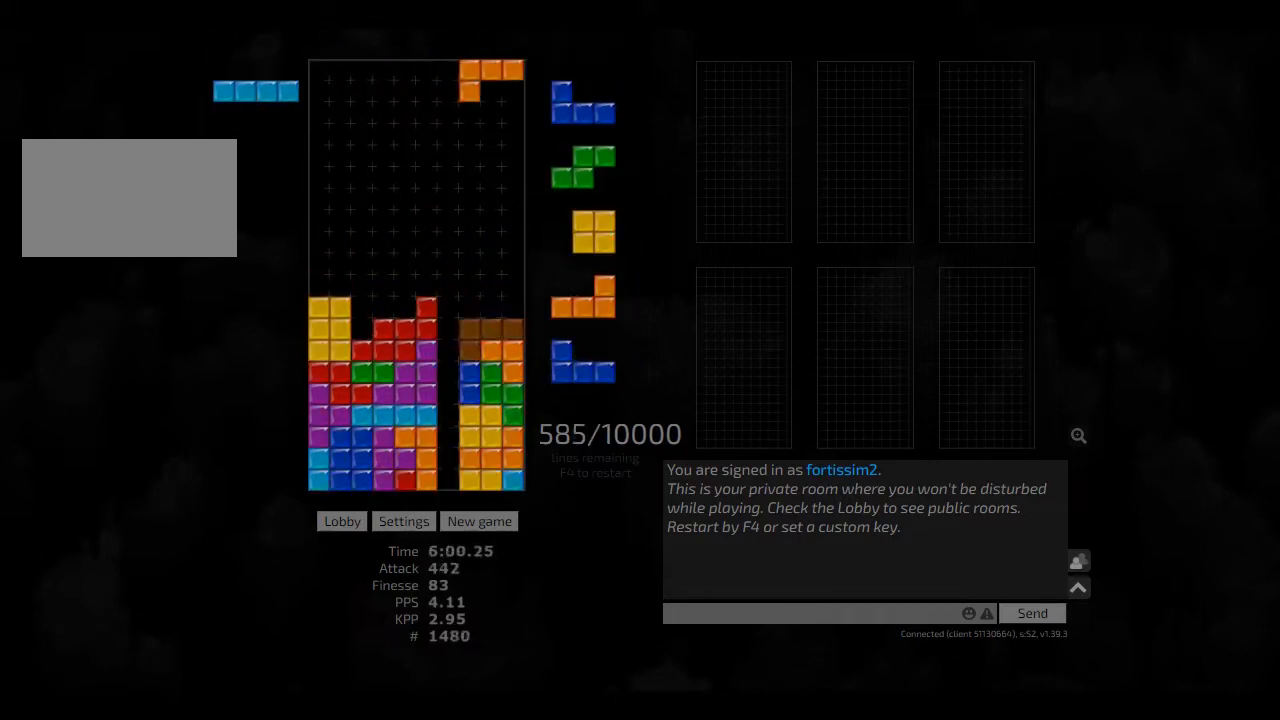
{"keys": [], "events": [[83, "hd", "down"], [167, "hd", "up"], [292, "hd", "down"], [333, "right", "up"], [375, "hd", "up"]]}
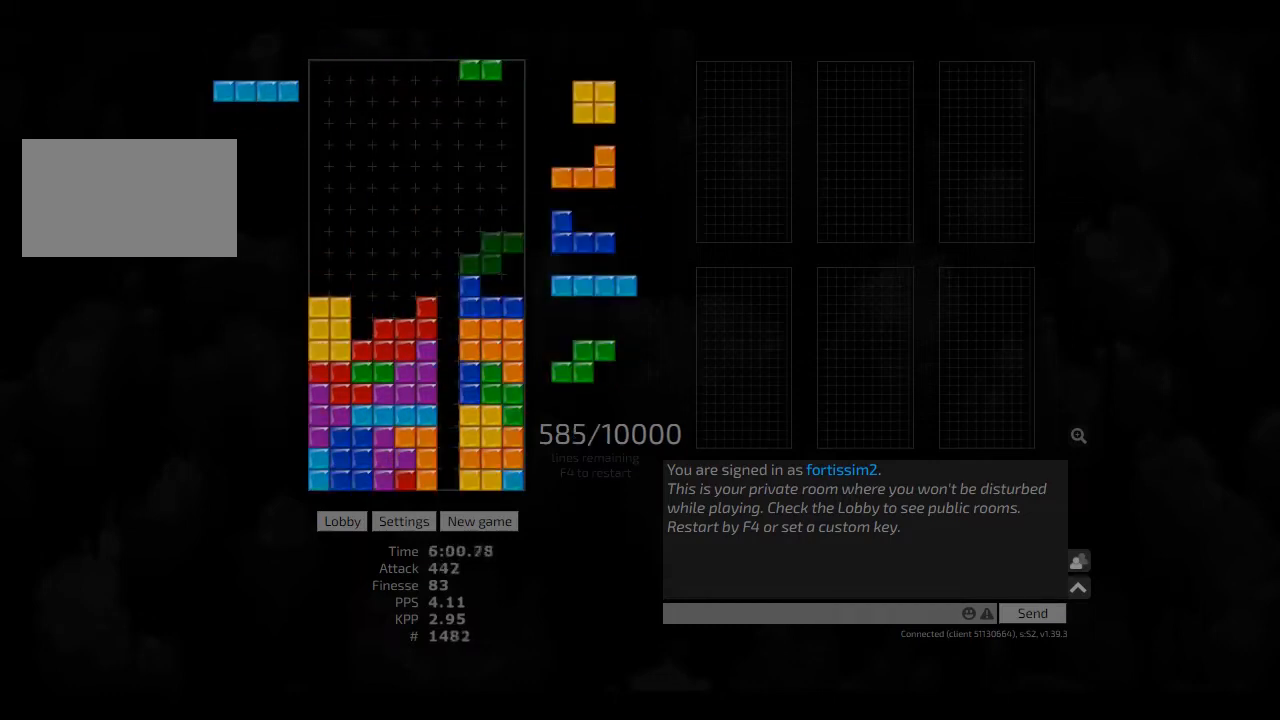
{"keys": [], "events": [[83, "left", "down"], [292, "left", "up"]]}
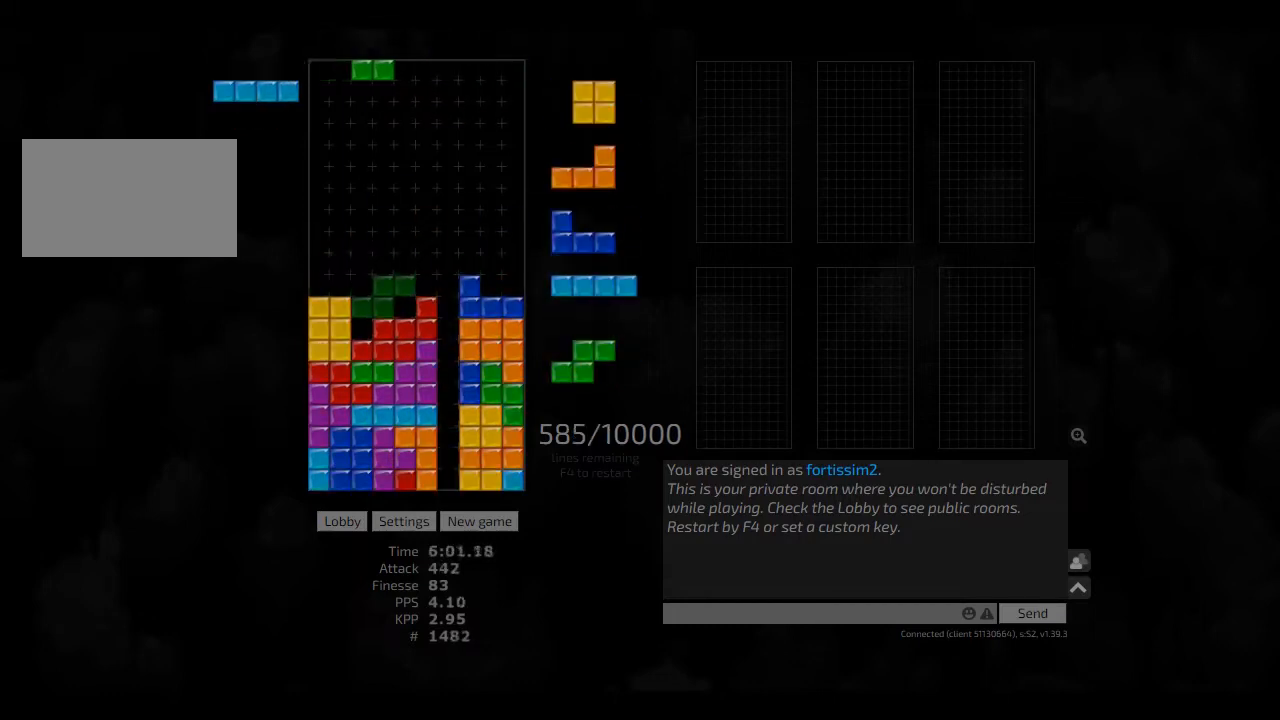
{"keys": [], "events": [[42, "right", "down"], [83, "right", "up"], [250, "right", "down"], [417, "hd", "down"], [458, "hd", "up"], [458, "right", "up"]]}
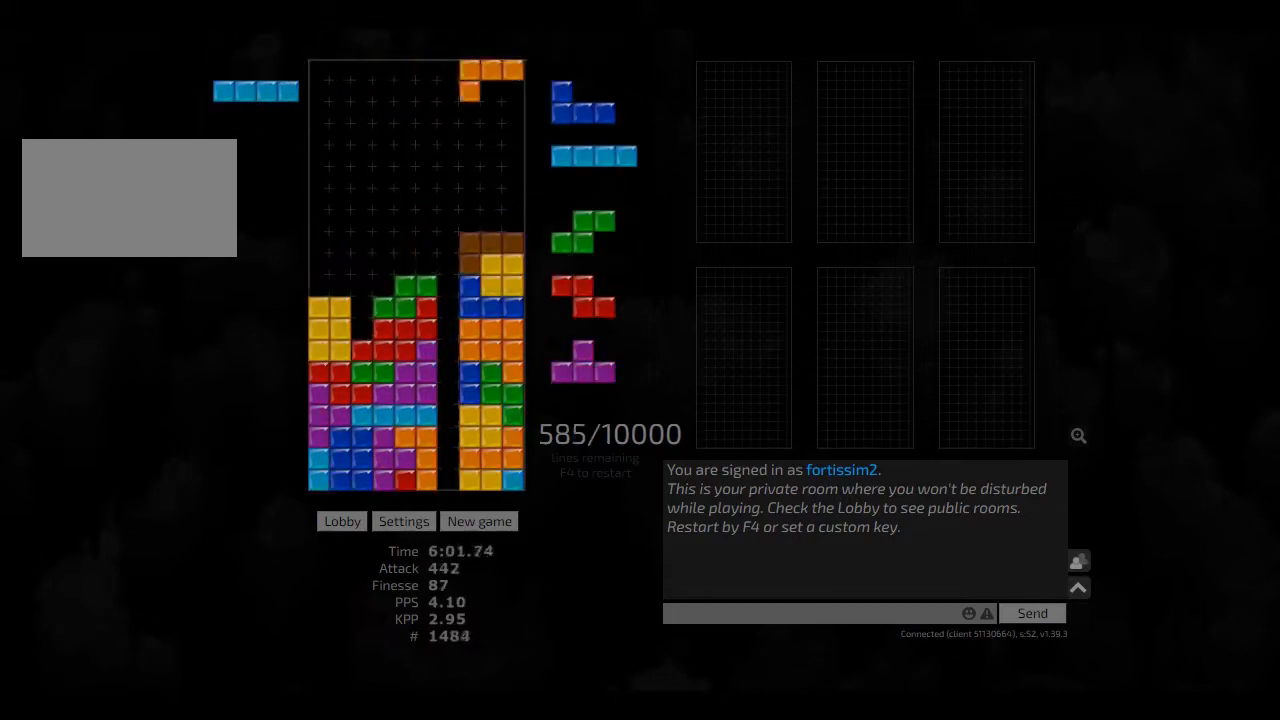
{"keys": [], "events": [[83, "hd", "down"], [167, "hd", "up"]]}
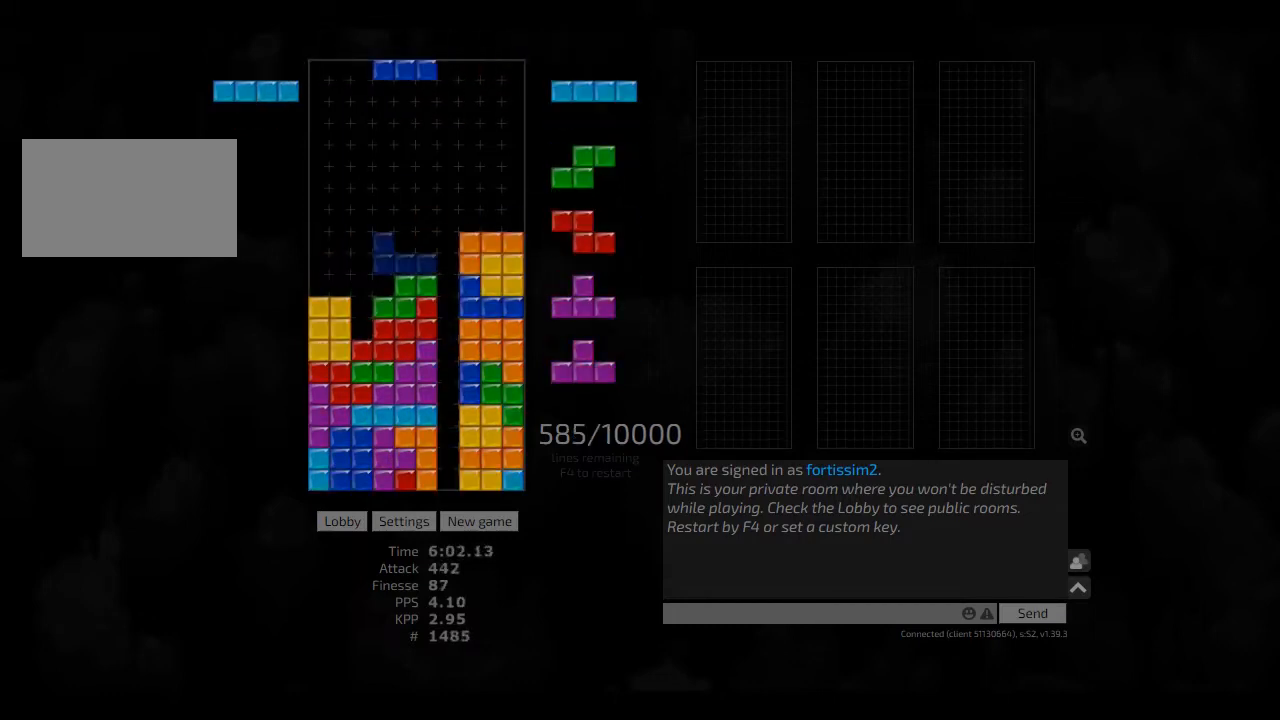
{"keys": ["hd"], "events": [[42, "left", "down"], [83, "left", "up"], [208, "cw", "down"], [250, "cw", "up"], [375, "right", "down"], [458, "hd", "down"], [458, "right", "up"]]}
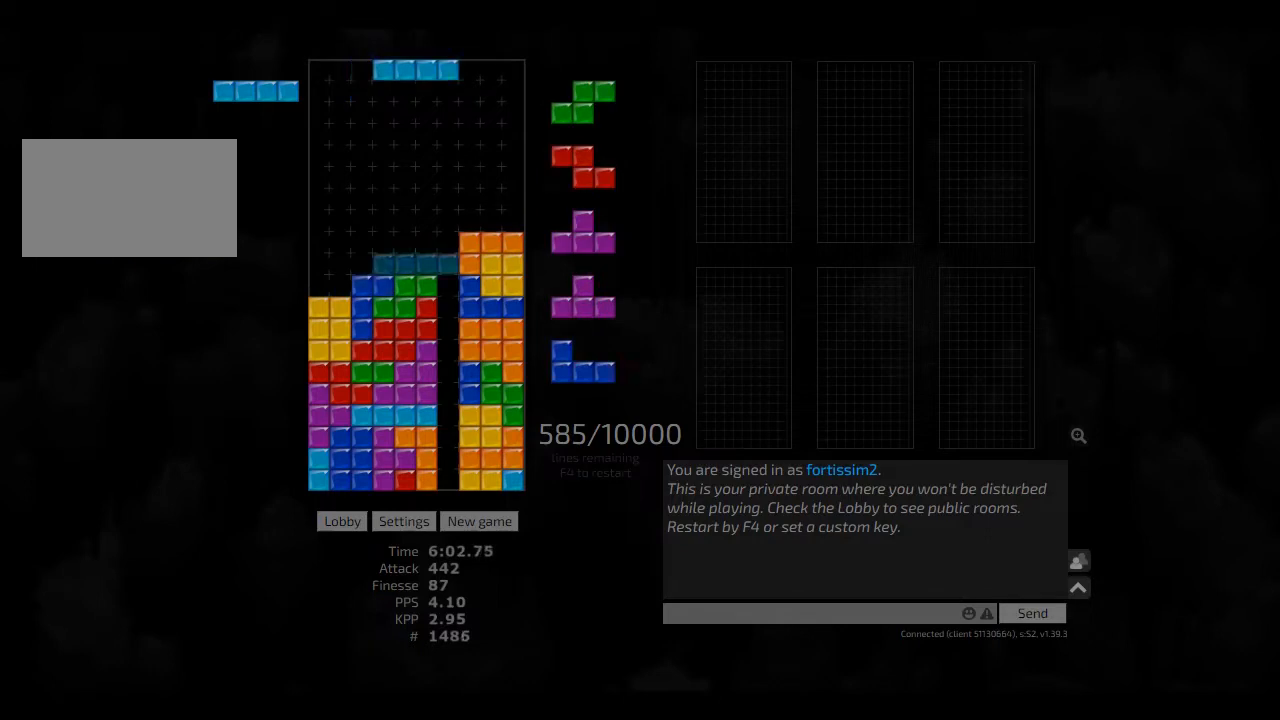
{"keys": ["hd"], "events": [[125, "hd", "up"], [250, "hd", "down"], [333, "left", "down"], [375, "hd", "up"], [417, "left", "up"], [458, "hd", "down"]]}
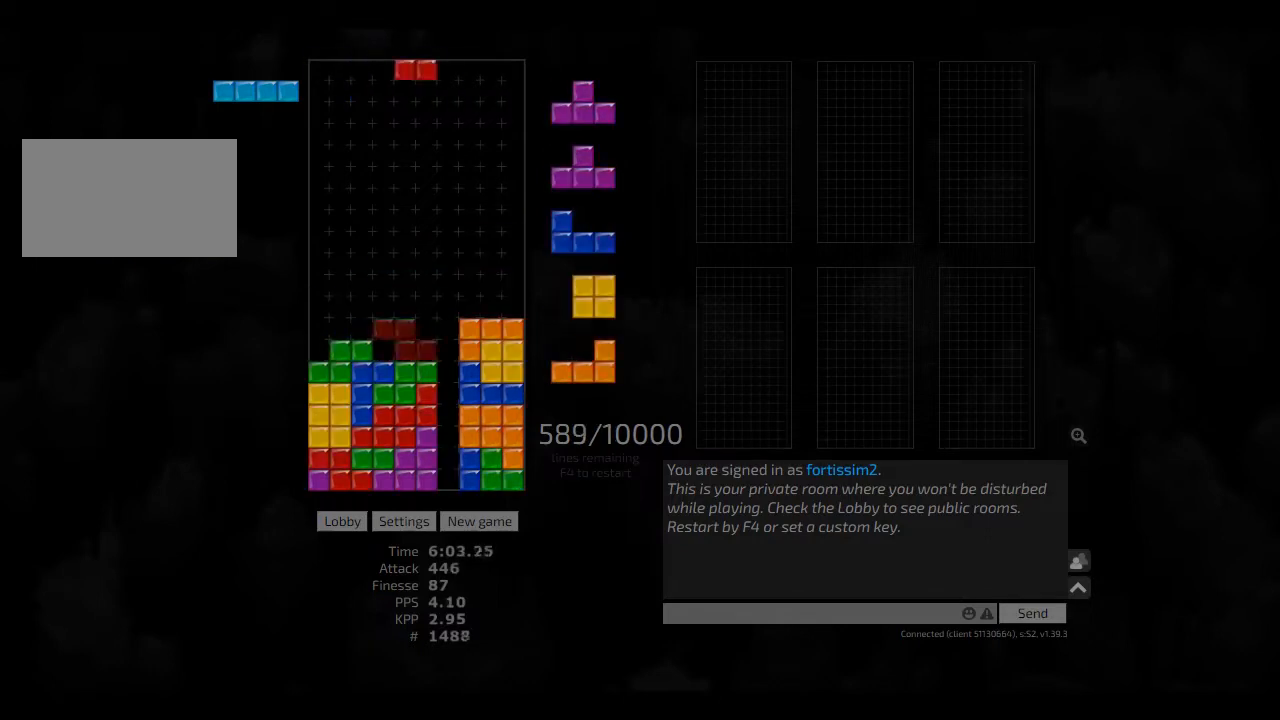
{"keys": ["hd"], "events": [[42, "left", "down"], [83, "hd", "up"], [83, "left", "up"], [125, "hd", "down"], [167, "left", "down"], [208, "cw", "down"], [250, "hd", "up"], [292, "cw", "up"], [292, "left", "up"], [333, "hd", "down"], [375, "ccw", "down"], [417, "ccw", "up"], [417, "hd", "up"], [458, "hd", "down"]]}
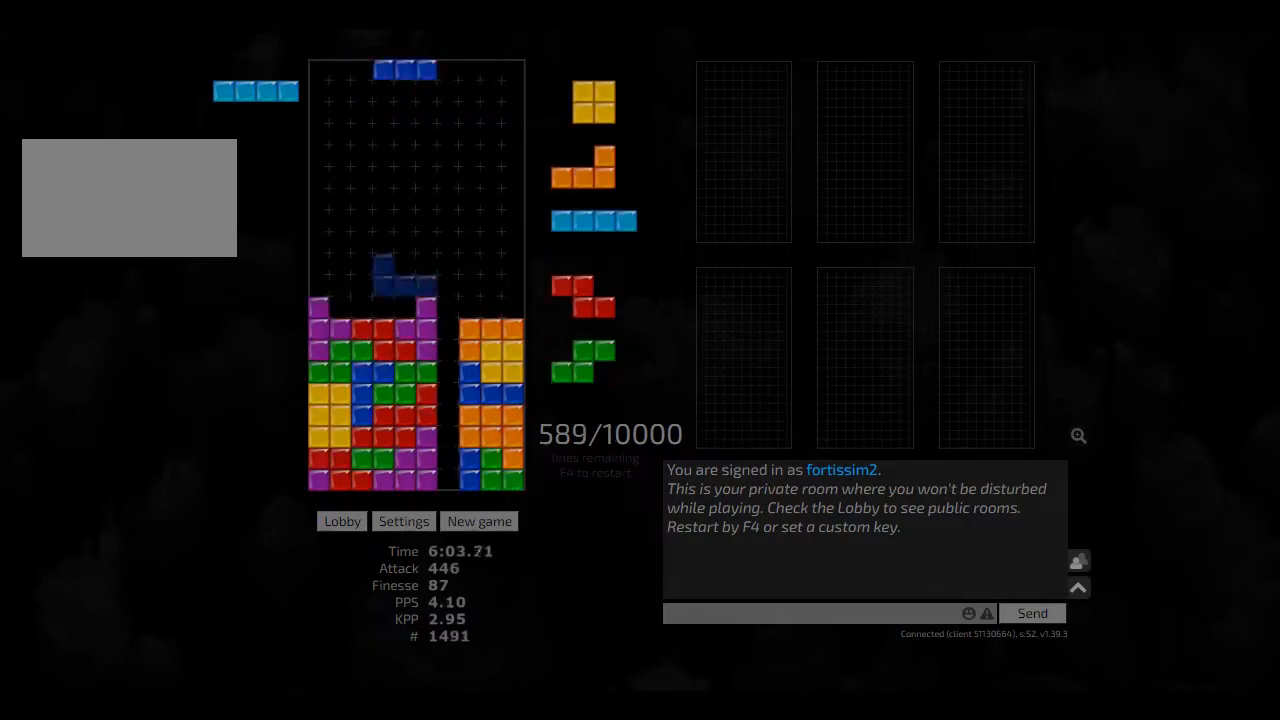
{"keys": [], "events": [[42, "right", "down"], [83, "hd", "up"], [125, "hd", "down"], [250, "hd", "up"], [333, "hd", "down"], [375, "right", "up"], [417, "hd", "up"]]}
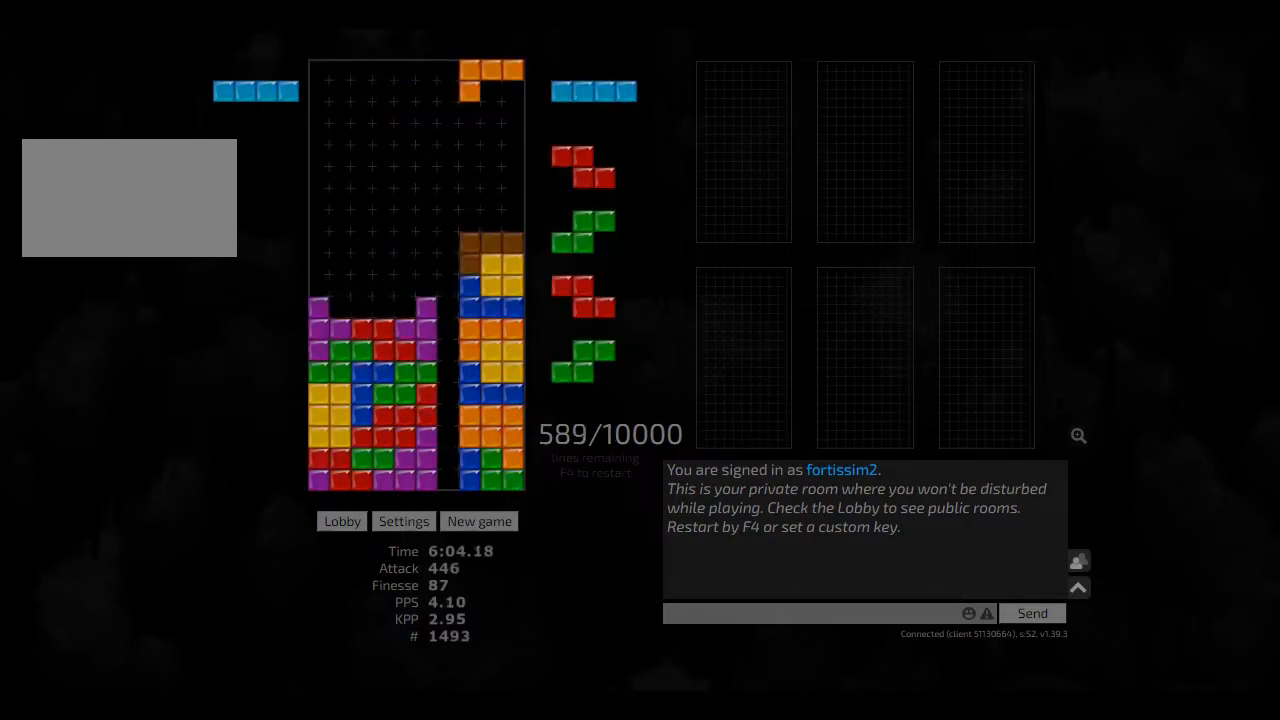
{"keys": ["hd"], "events": [[42, "hd", "down"], [83, "cw", "down"], [83, "right", "down"], [125, "cw", "up"], [125, "hd", "up"], [125, "right", "up"], [250, "hd", "down"], [250, "left", "down"], [292, "hd", "up"], [375, "left", "up"], [500, "hd", "down"]]}
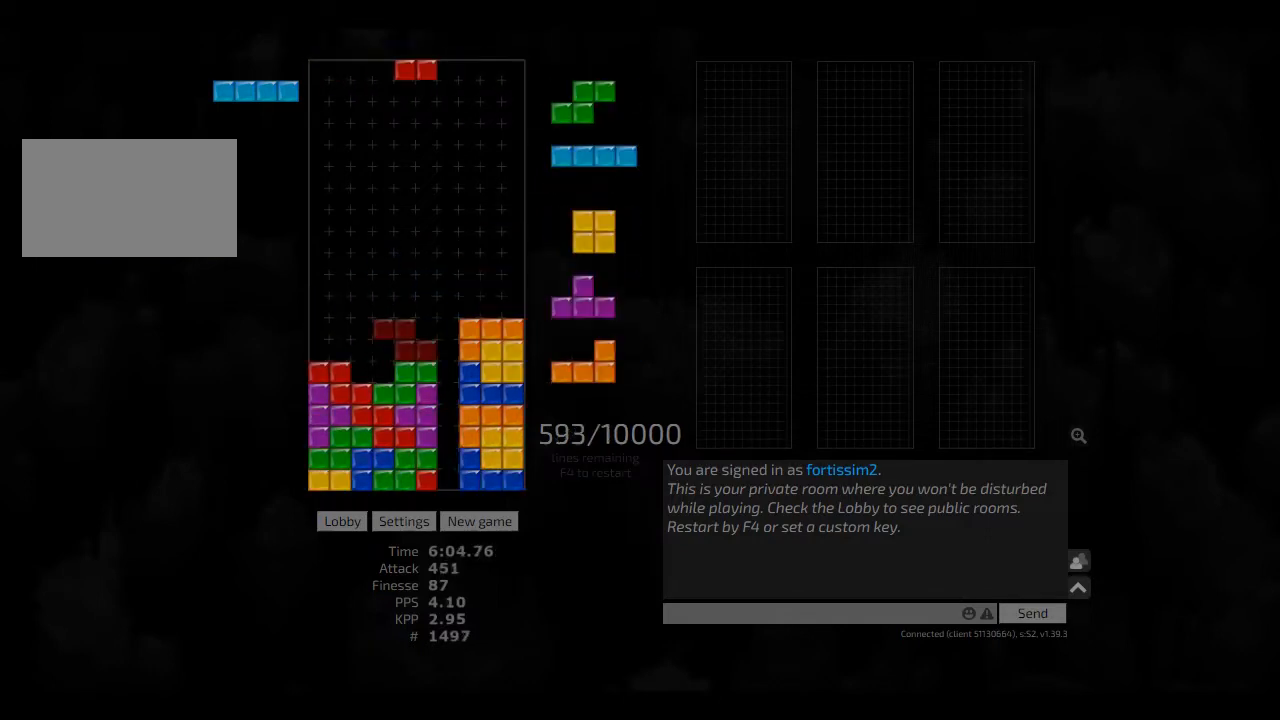
{"keys": ["hd"], "events": [[42, "left", "down"], [83, "hd", "up"], [167, "left", "up"], [167, "right", "down"], [250, "ccw", "down"], [250, "hd", "down"], [250, "right", "up"], [375, "hd", "up"], [375, "left", "down"], [417, "ccw", "up"], [458, "left", "up"], [500, "hd", "down"]]}
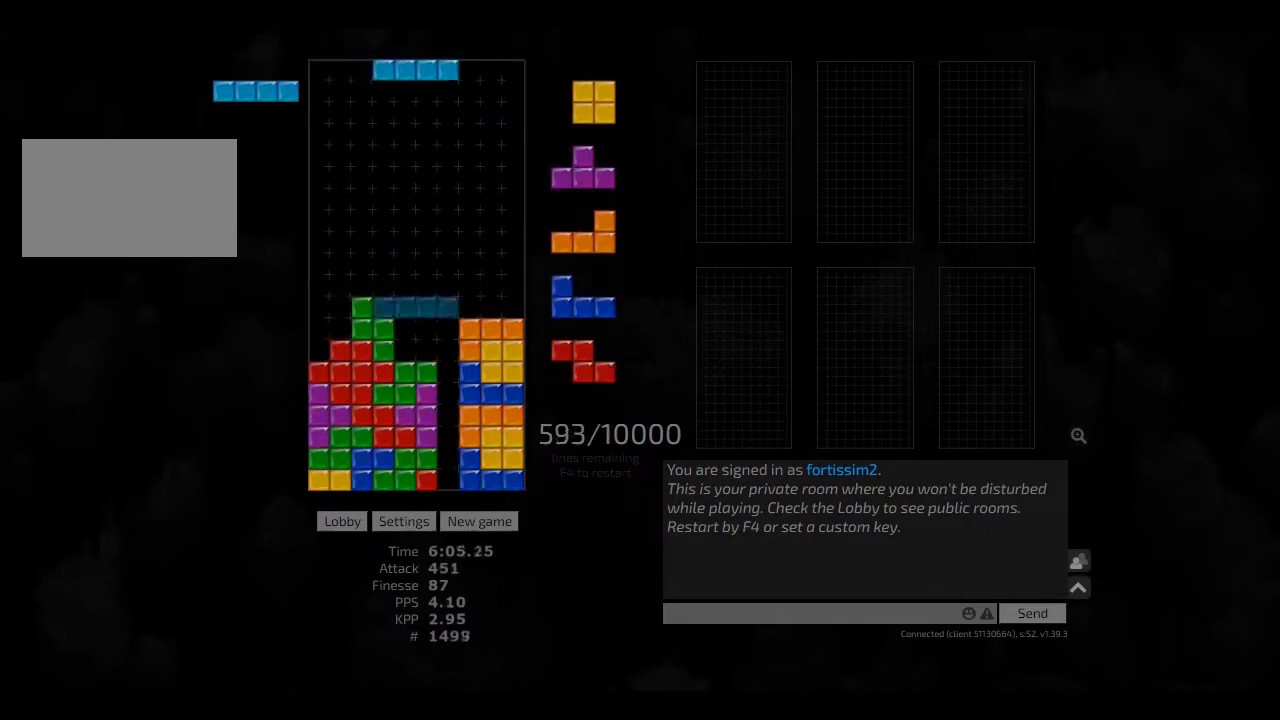
{"keys": ["right"], "events": [[83, "hd", "up"], [208, "hd", "down"], [250, "cw", "down"], [250, "left", "down"], [292, "hd", "up"], [375, "cw", "up"], [417, "hd", "down"], [417, "left", "up"], [417, "right", "down"], [500, "hd", "up"]]}
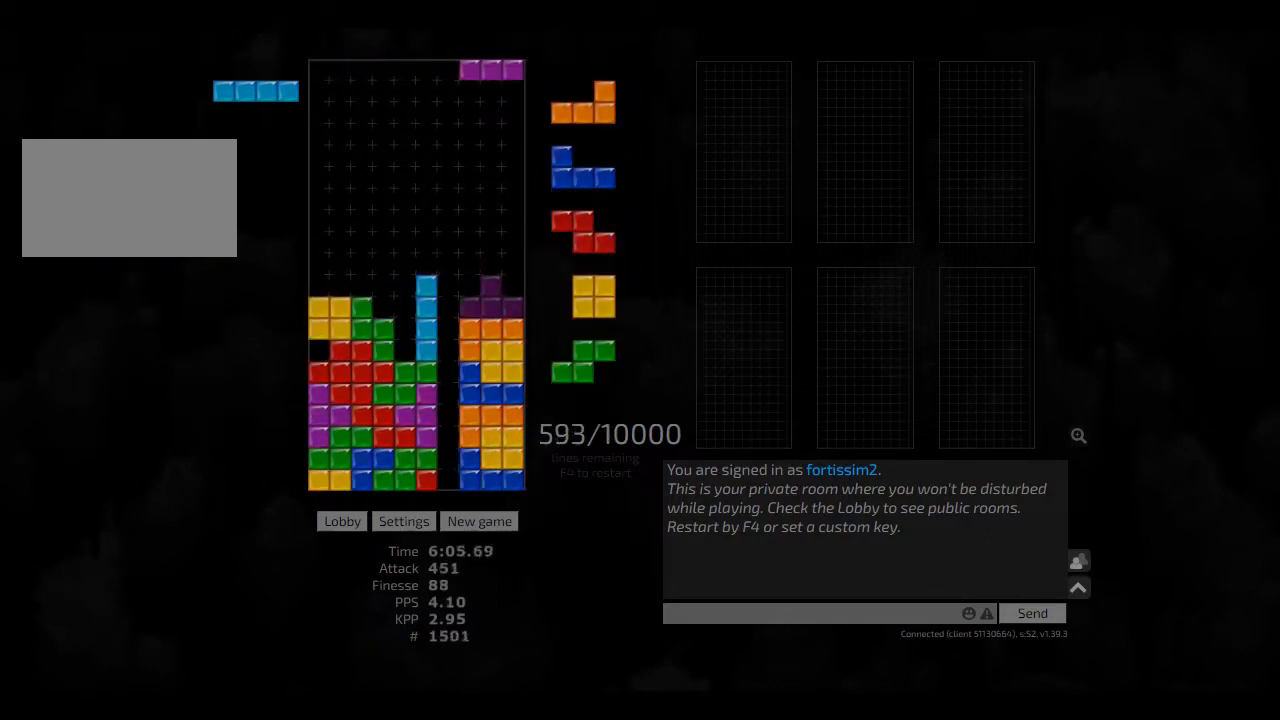
{"keys": ["cw", "hl", "right"], "events": [[83, "right", "up"], [417, "hl", "down"], [458, "cw", "down"], [458, "right", "down"]]}
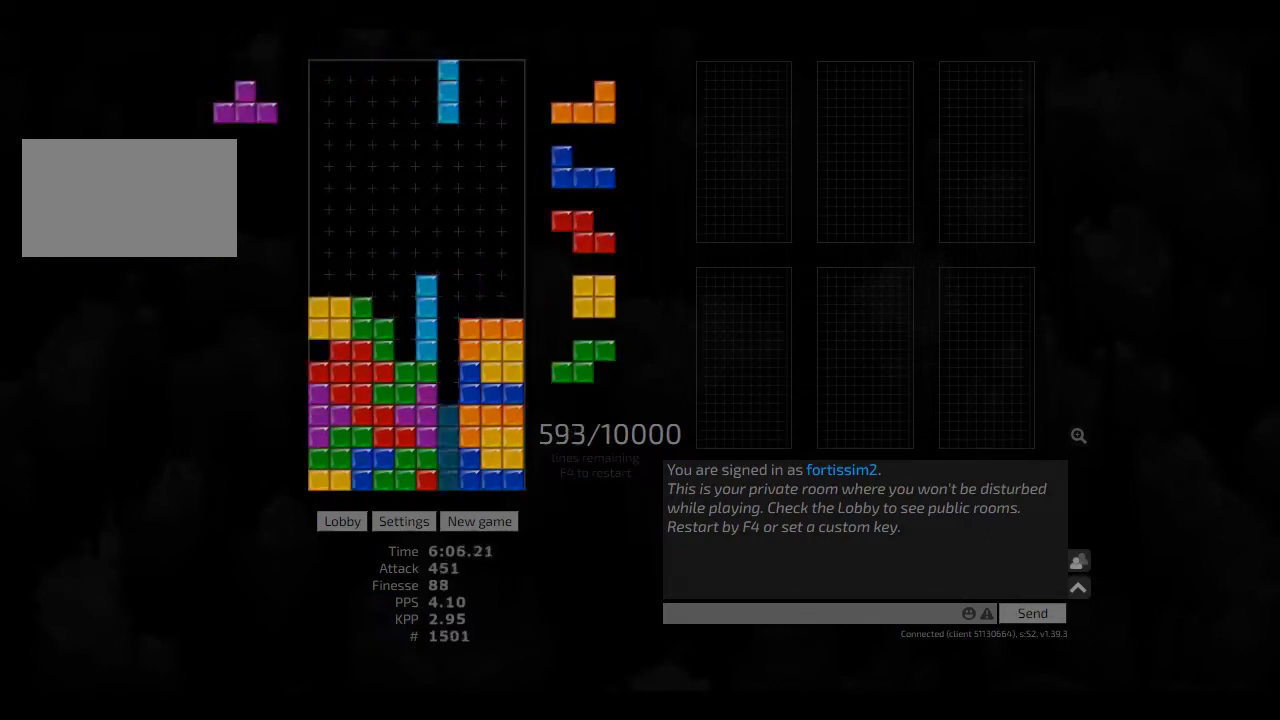
{"keys": [], "events": [[42, "cw", "up"], [42, "hl", "up"], [83, "hd", "down"], [83, "right", "up"], [125, "ccw", "down"], [167, "hd", "up"], [250, "ccw", "up"], [333, "hd", "down"], [375, "cw", "down"], [375, "hd", "up"], [375, "right", "down"], [417, "cw", "up"], [417, "right", "up"]]}
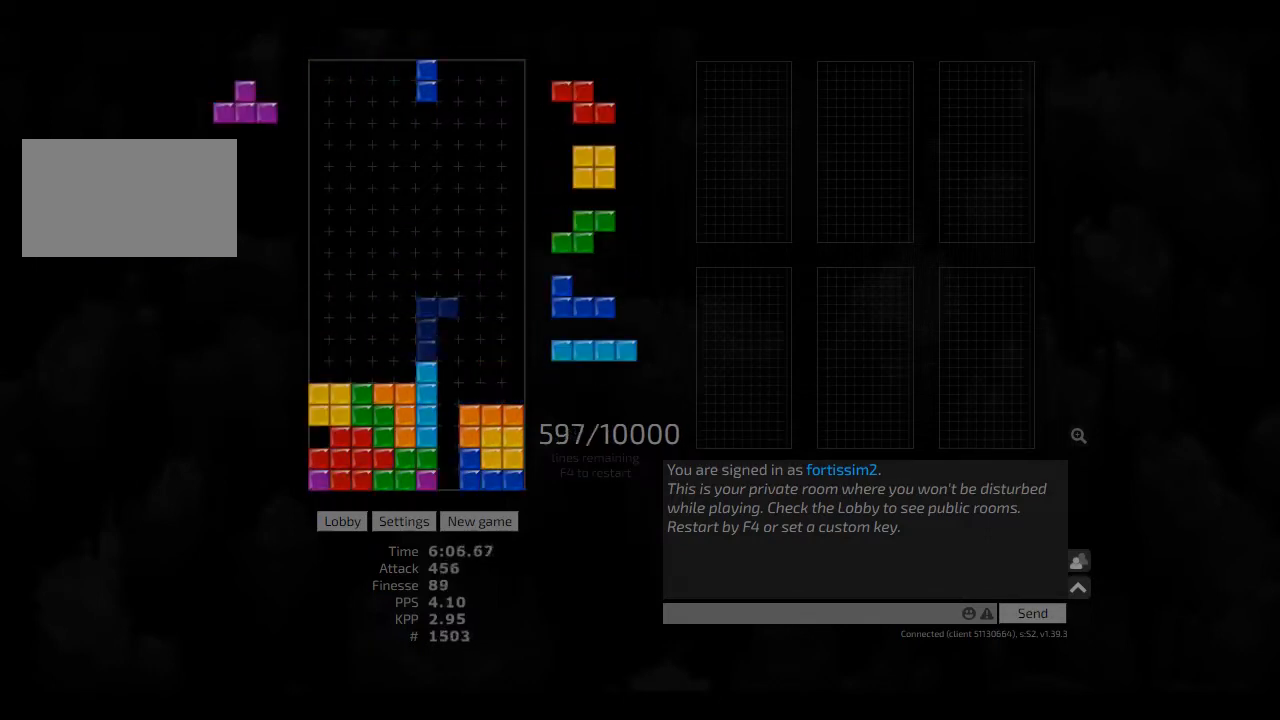
{"keys": ["cw", "left"], "events": [[42, "right", "down"], [83, "right", "up"], [167, "hd", "down"], [208, "right", "down"], [250, "hd", "up"], [417, "cw", "down"], [417, "hd", "down"], [417, "hl", "down"], [417, "left", "down"], [417, "right", "up"], [500, "hd", "up"], [500, "hl", "up"]]}
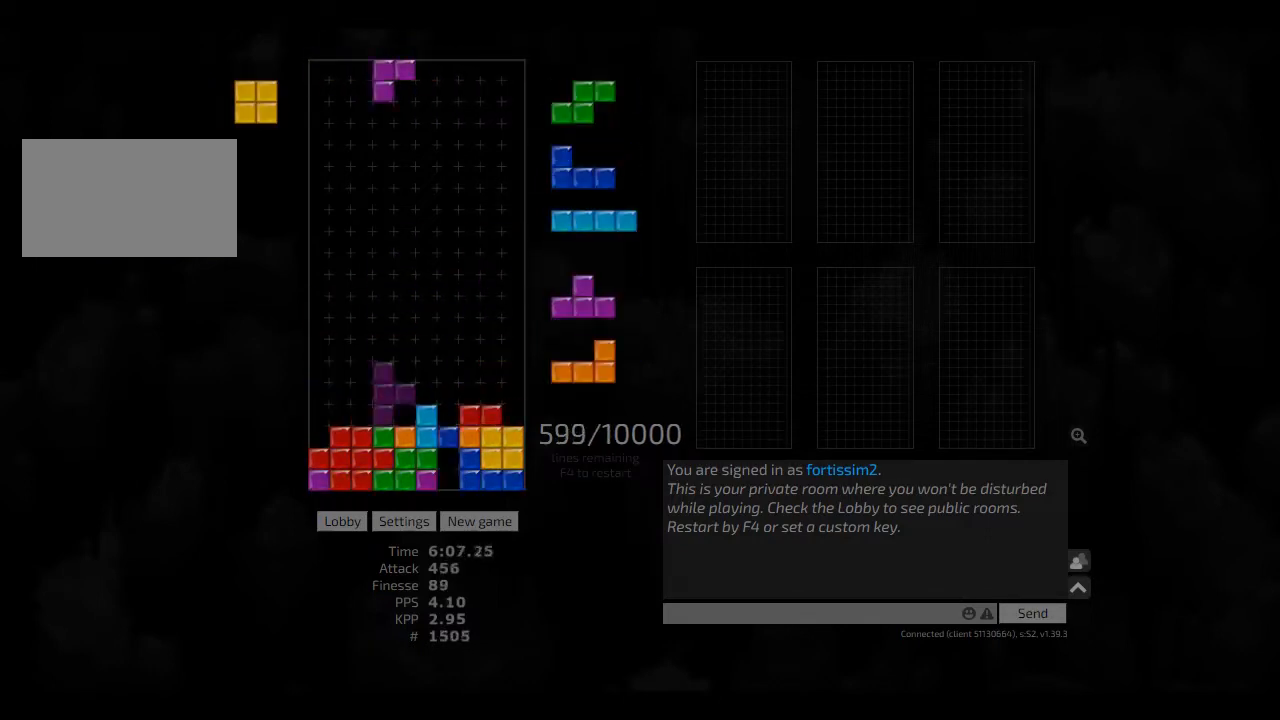
{"keys": ["hd", "hl", "left"], "events": [[42, "cw", "up"], [83, "hd", "down"], [83, "hl", "down"], [83, "left", "up"], [167, "left", "down"], [208, "hd", "up"], [208, "hl", "up"], [208, "left", "up"], [250, "hd", "down"], [292, "right", "down"], [375, "hd", "up"], [417, "hd", "down"], [417, "right", "up"], [500, "hl", "down"], [500, "left", "down"]]}
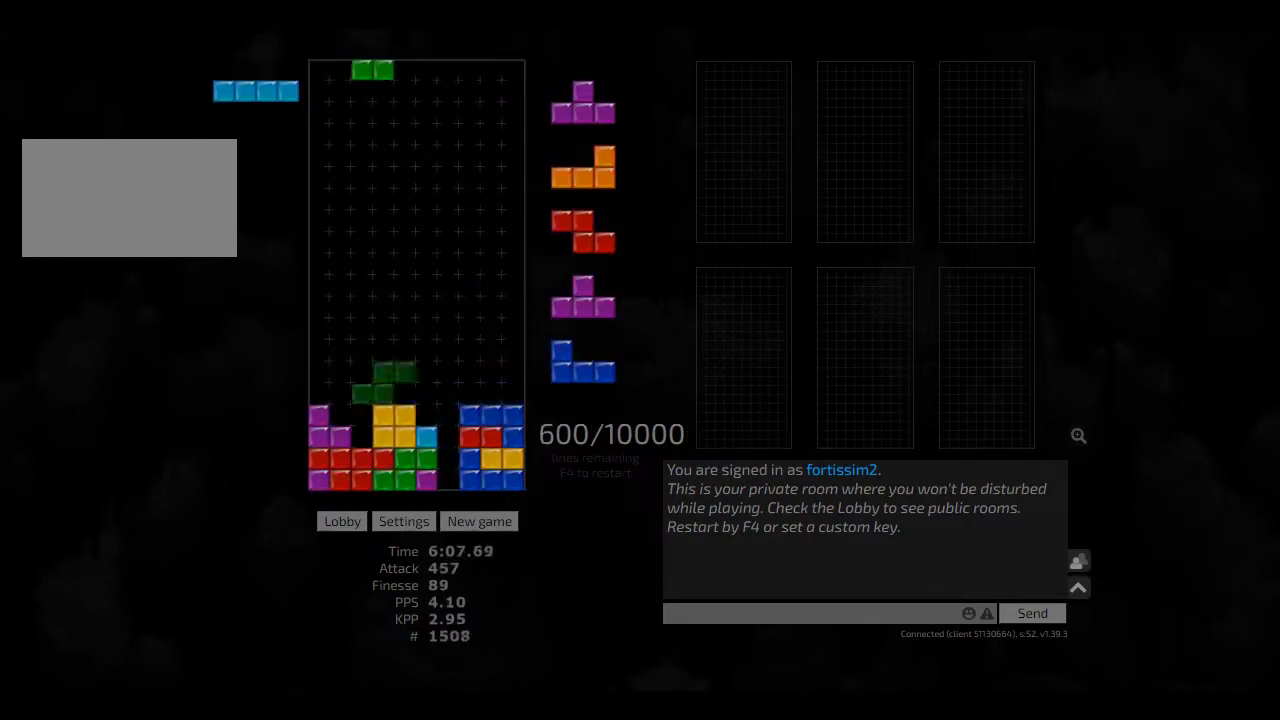
{"keys": ["right"], "events": [[83, "hd", "up"], [83, "hl", "up"], [83, "left", "up"], [125, "cw", "down"], [208, "cw", "up"], [208, "hd", "down"], [250, "ccw", "down"], [250, "hd", "up"], [250, "right", "down"], [292, "ccw", "up"], [375, "right", "up"], [417, "hd", "down"], [417, "right", "down"], [458, "hd", "up"]]}
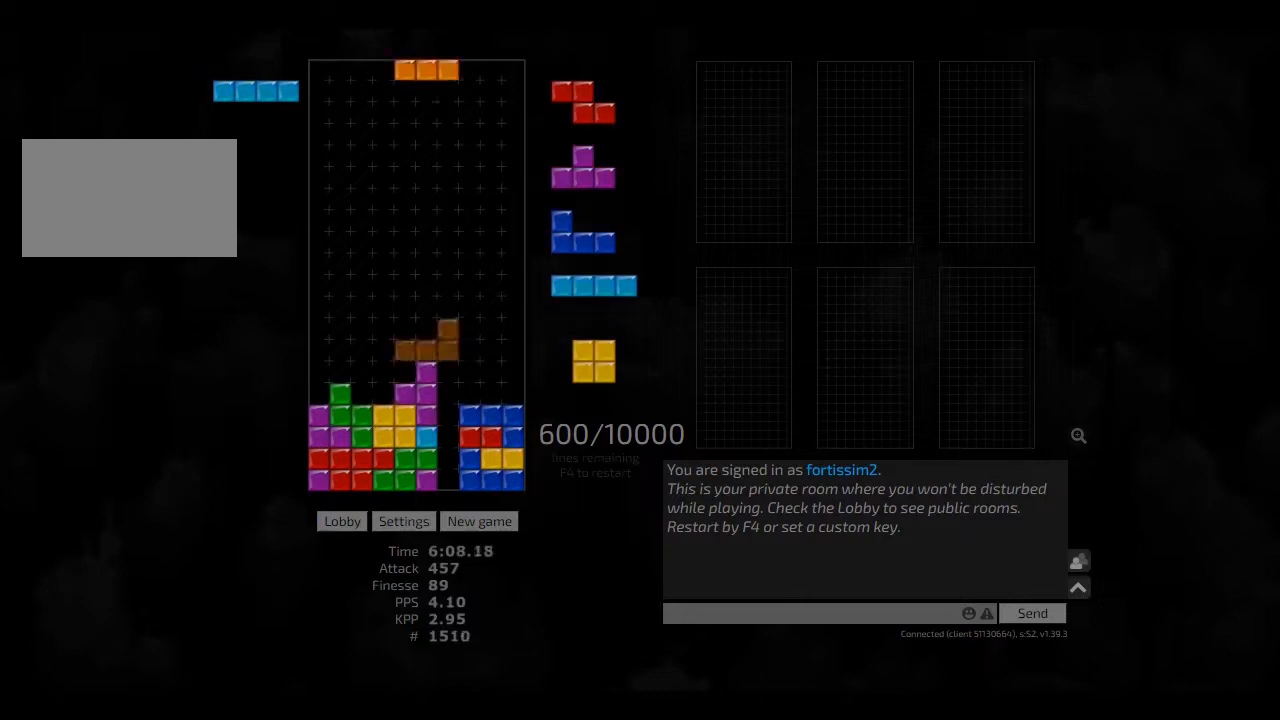
{"keys": ["hd", "left"], "events": [[83, "hd", "down"], [83, "left", "down"], [83, "right", "up"], [167, "hd", "up"], [292, "left", "up"], [333, "ccw", "down"], [333, "hd", "down"], [375, "ccw", "up"], [375, "hd", "up"], [375, "left", "down"], [417, "left", "up"], [500, "hd", "down"], [500, "left", "down"]]}
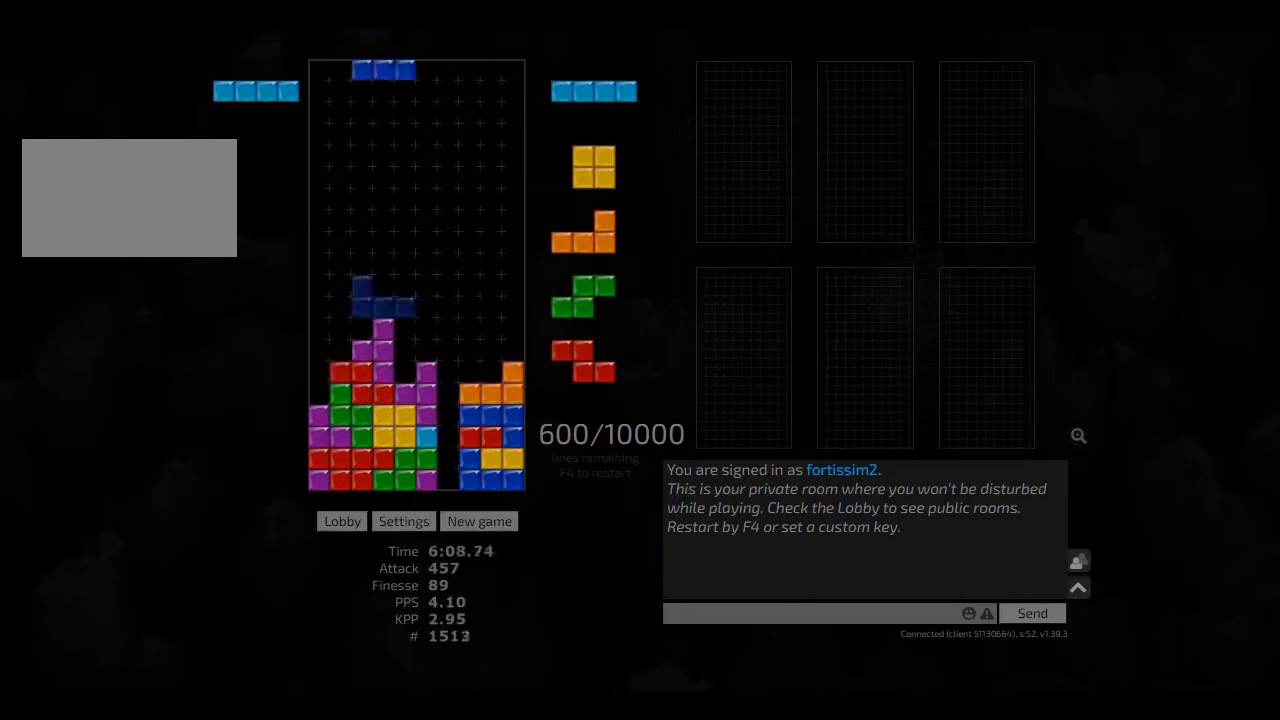
{"keys": [], "events": [[42, "cw", "down"], [42, "hd", "up"], [167, "cw", "up"], [167, "left", "up"], [208, "cw", "down"], [208, "hd", "down"], [208, "right", "down"], [250, "cw", "up"], [250, "hd", "up"], [250, "right", "up"], [292, "hd", "down"], [375, "right", "down"], [417, "hd", "up"], [417, "left", "down"], [458, "right", "up"], [500, "left", "up"]]}
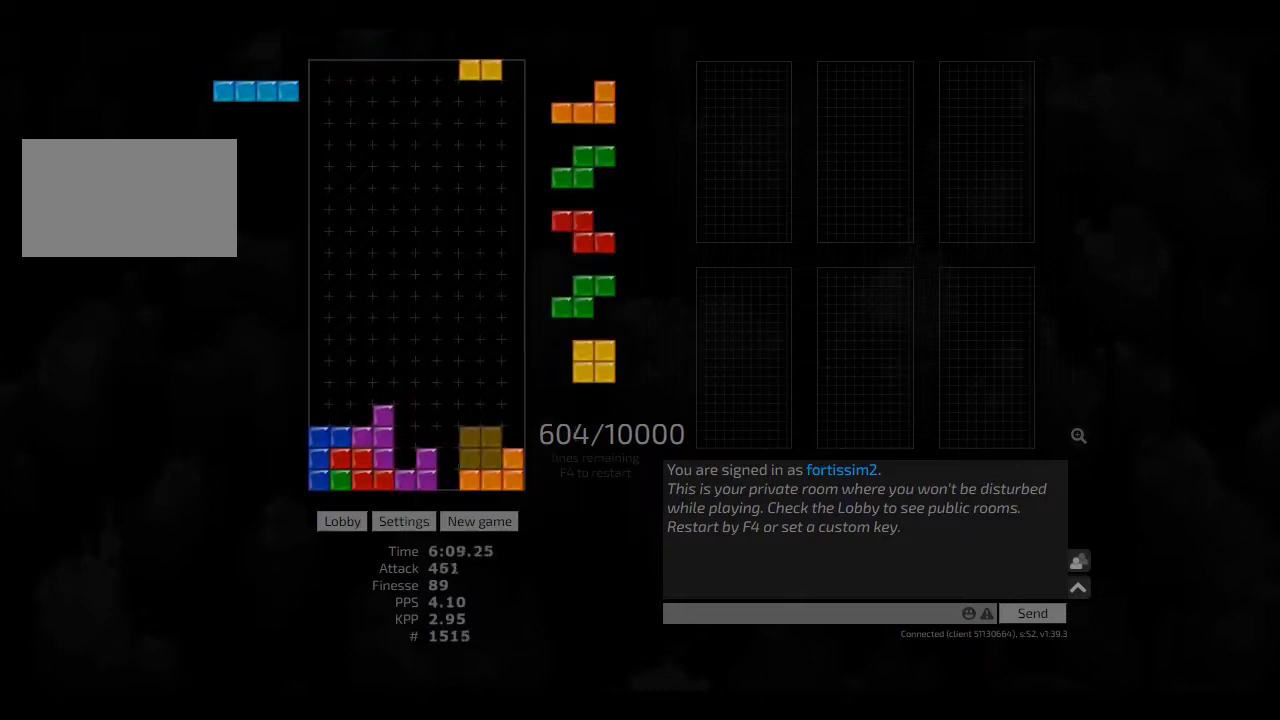
{"keys": ["cw", "hd"], "events": [[83, "hd", "down"], [83, "left", "down"], [125, "hd", "up"], [208, "left", "up"], [250, "hd", "down"], [292, "cw", "down"], [292, "right", "down"], [375, "hd", "up"], [417, "cw", "up"], [417, "hd", "down"], [417, "right", "up"], [500, "cw", "down"]]}
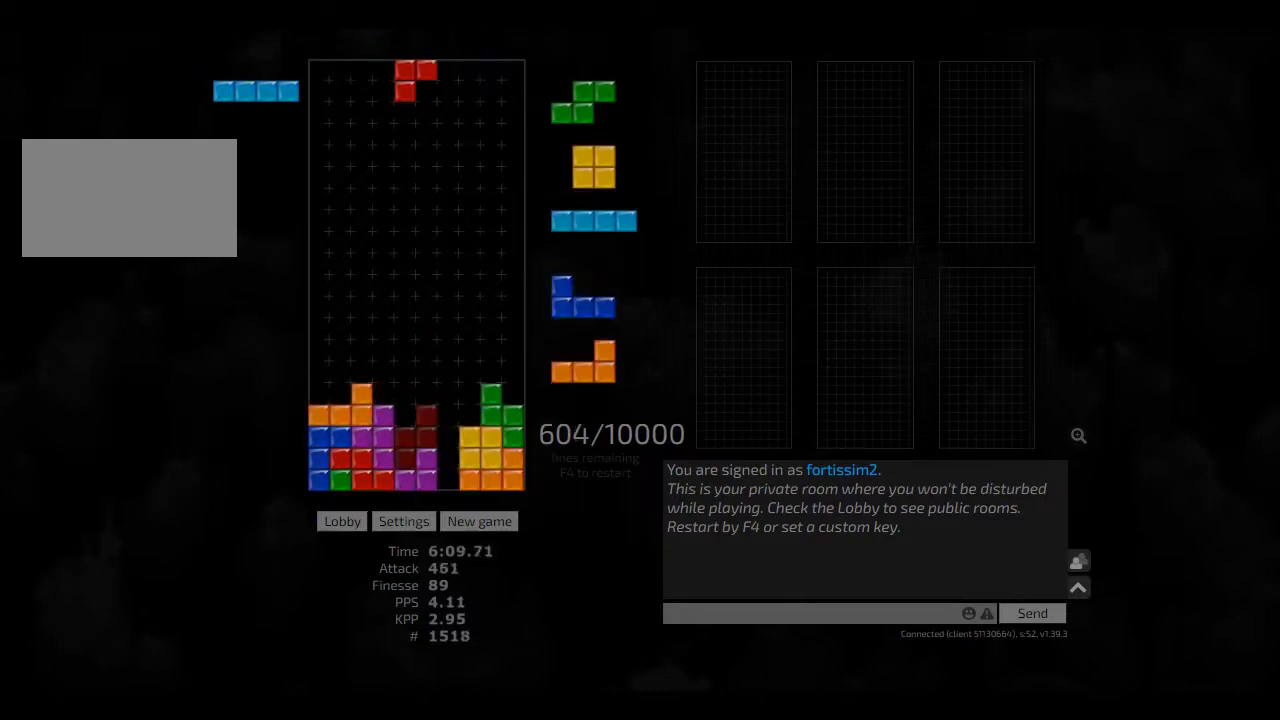
{"keys": ["hd"], "events": [[42, "hd", "up"], [83, "cw", "up"], [83, "hd", "down"], [167, "ccw", "down"], [250, "ccw", "up"], [333, "left", "down"], [417, "hd", "up"], [417, "left", "up"], [458, "hd", "down"]]}
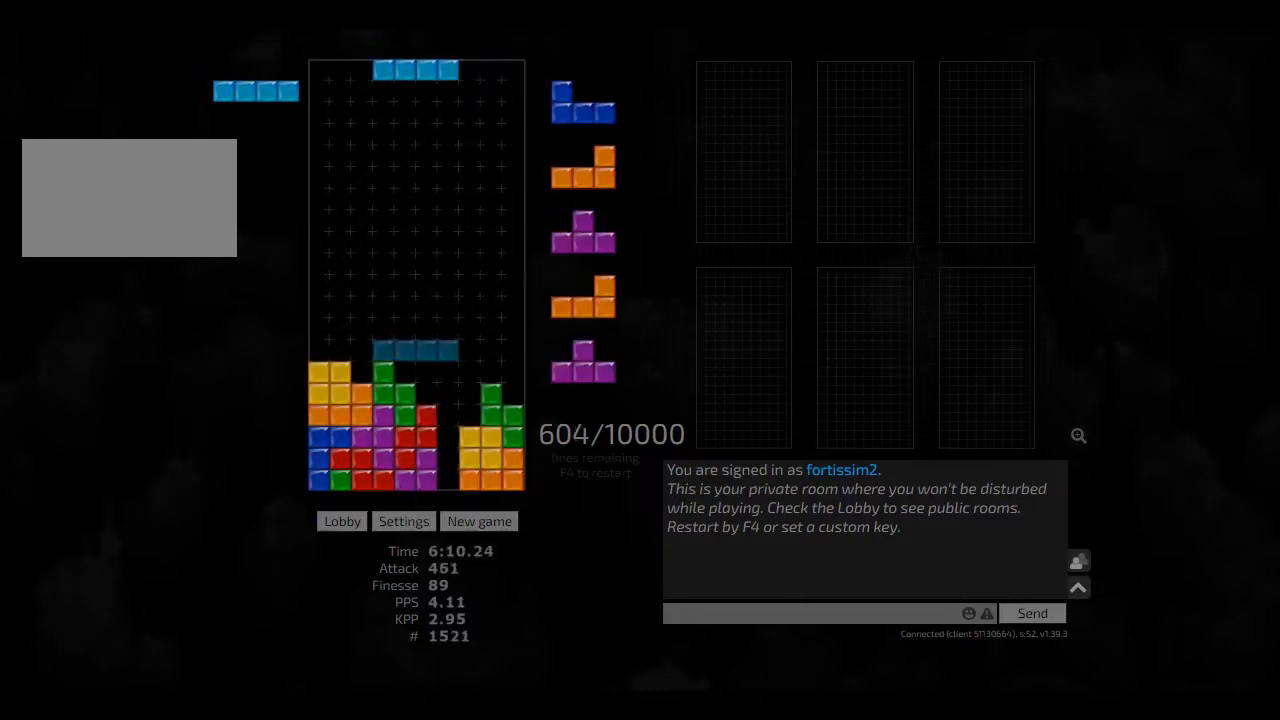
{"keys": ["left"], "events": [[42, "right", "down"], [83, "cw", "down"], [83, "hd", "up"], [125, "cw", "up"], [167, "cw", "down"], [167, "hd", "down"], [250, "cw", "up"], [250, "hd", "up"], [250, "left", "down"], [250, "right", "up"], [292, "left", "up"], [375, "hd", "down"], [417, "cw", "down"], [417, "hd", "up"], [417, "left", "down"], [500, "cw", "up"]]}
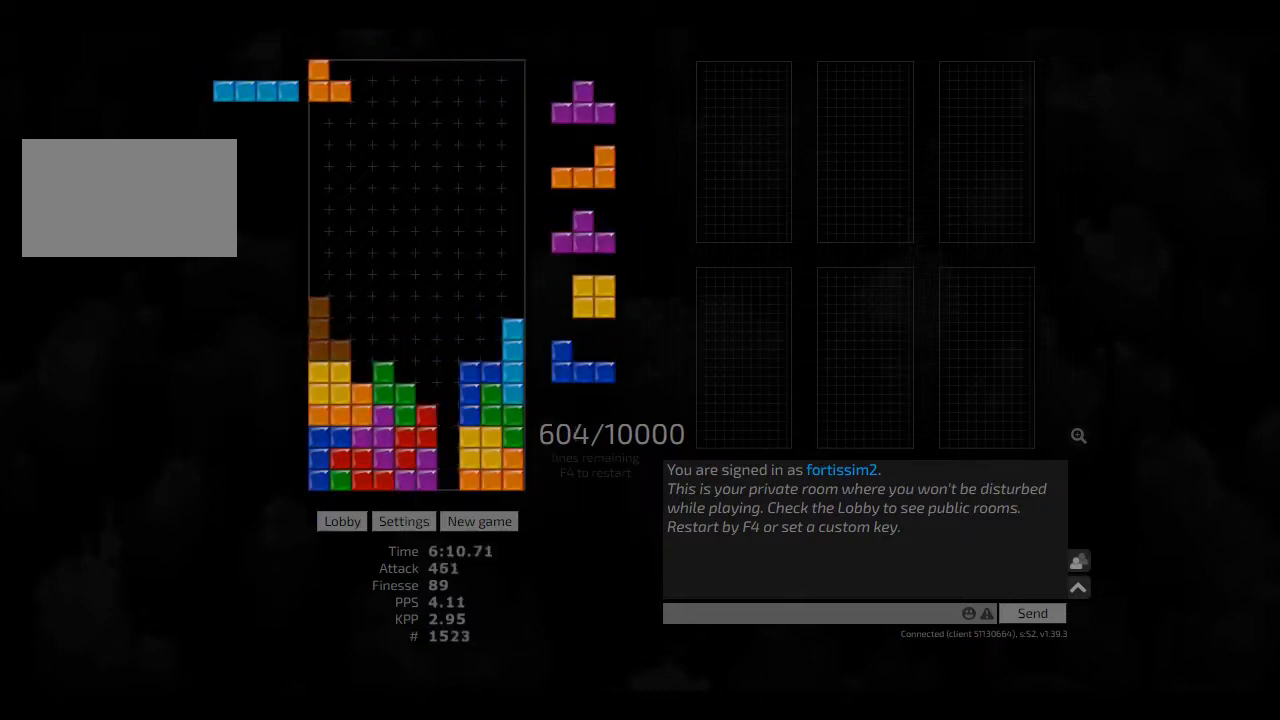
{"keys": ["left"], "events": [[42, "hd", "down"], [42, "left", "up"], [83, "ccw", "down"], [125, "hd", "up"], [125, "right", "down"], [167, "ccw", "up"], [208, "right", "up"], [250, "hd", "down"], [292, "left", "down"], [333, "hd", "up"], [375, "left", "up"], [417, "hd", "down"], [458, "left", "down"], [500, "hd", "up"]]}
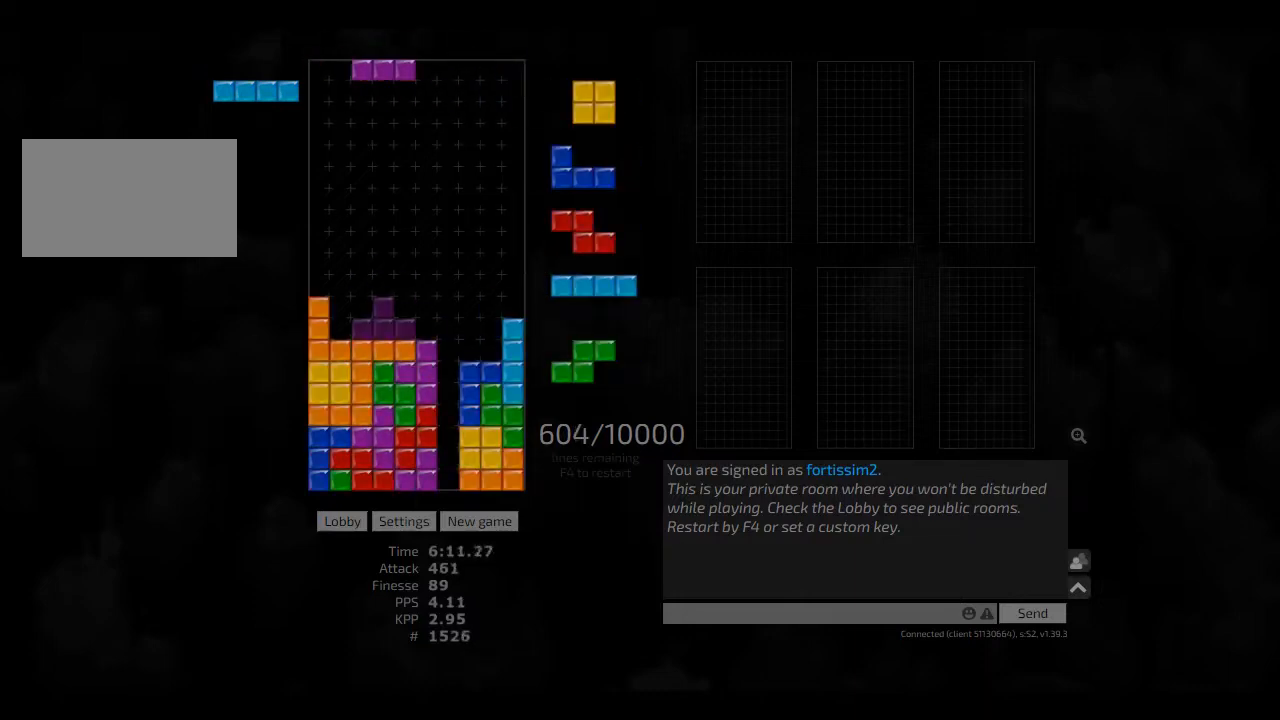
{"keys": ["right"], "events": [[83, "left", "up"], [83, "right", "down"], [125, "right", "up"], [167, "hd", "down"], [250, "hd", "up"], [417, "hd", "down"], [458, "right", "down"], [500, "hd", "up"]]}